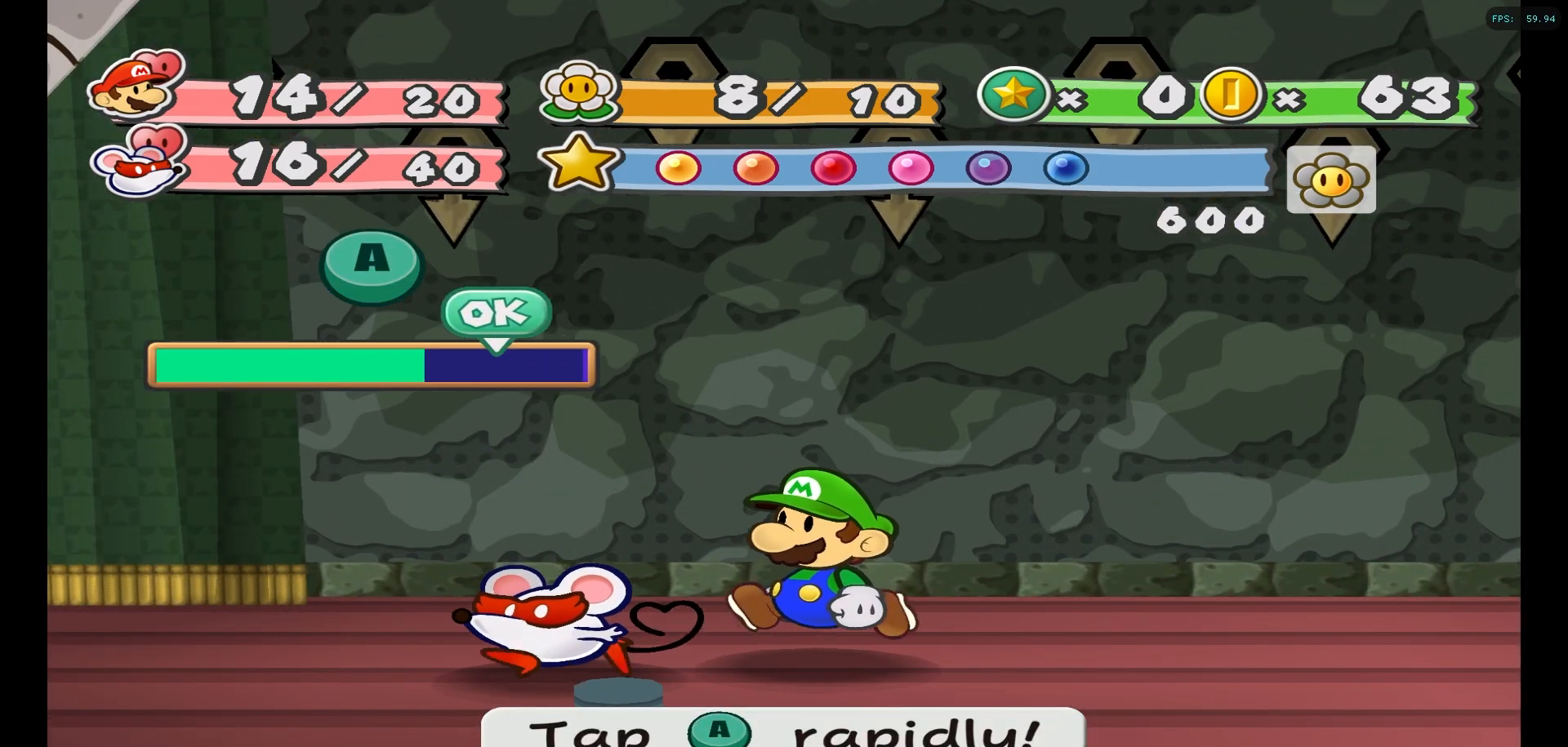
Gameplay with a controller (Nintendo layout); each line is a JSON object with the inputs held at the frame after it (dt_ms = milliseconds from this image to that frame). "events" lists button and stick changes between this image and that frame as [ms after this image, input, new state], when the widget could be followed in between. Not read: L3 R3.
{"dt_ms": 500, "buttons": ["A", "B"], "left_stick": "center", "right_stick": "center", "events": []}
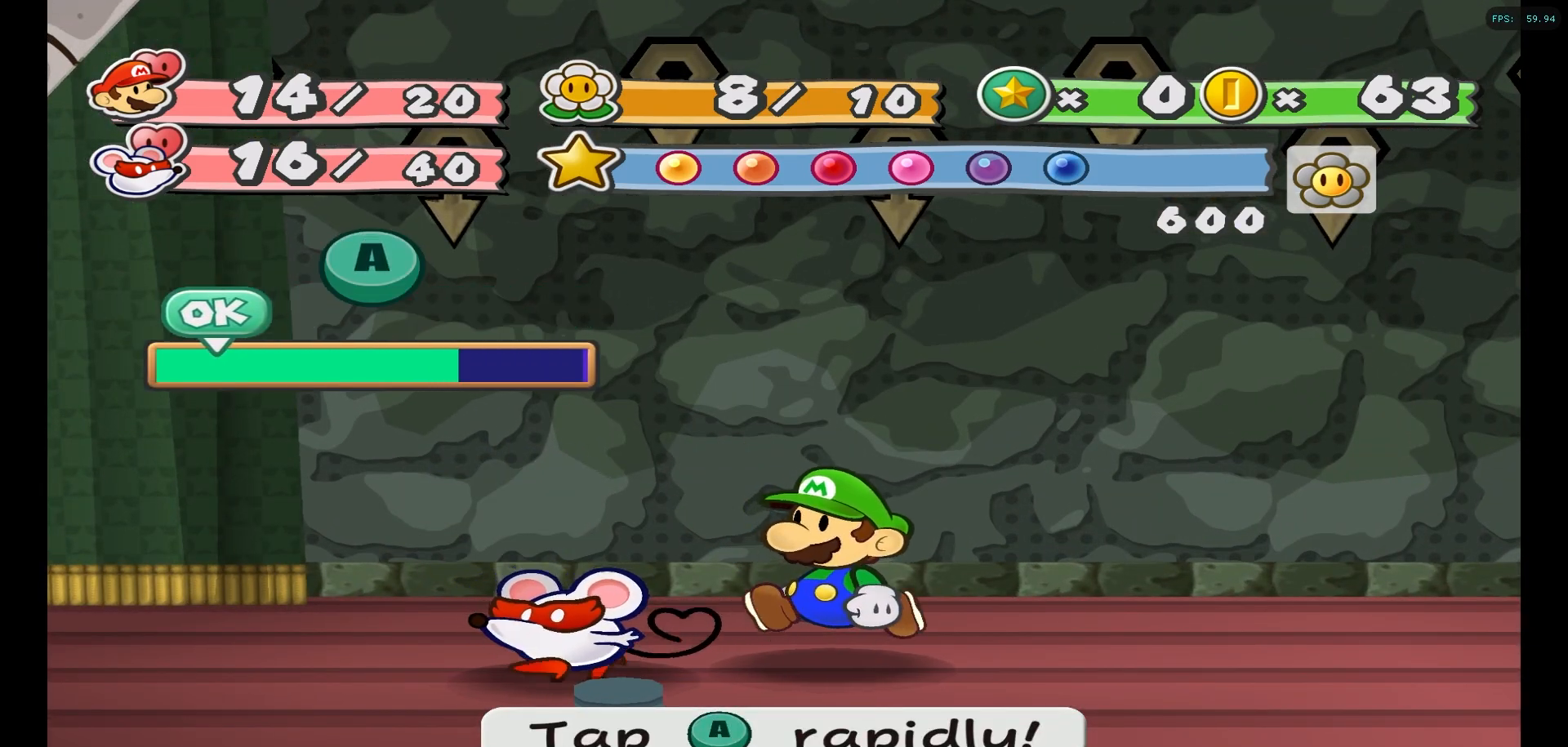
{"dt_ms": 500, "buttons": ["A"], "left_stick": "center", "right_stick": "center", "events": [[267, "B", "up"]]}
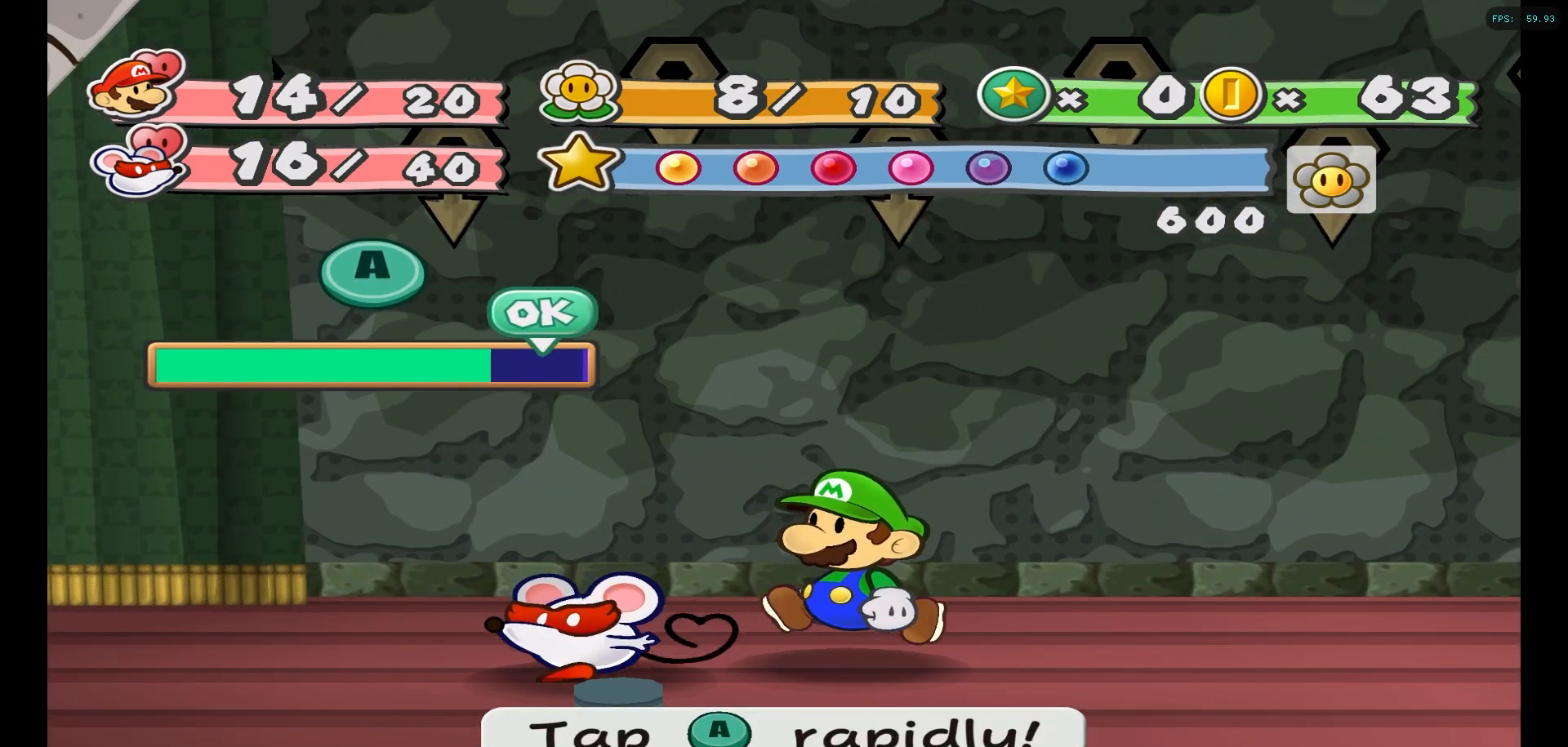
{"dt_ms": 1000, "buttons": ["A"], "left_stick": "center", "right_stick": "center"}
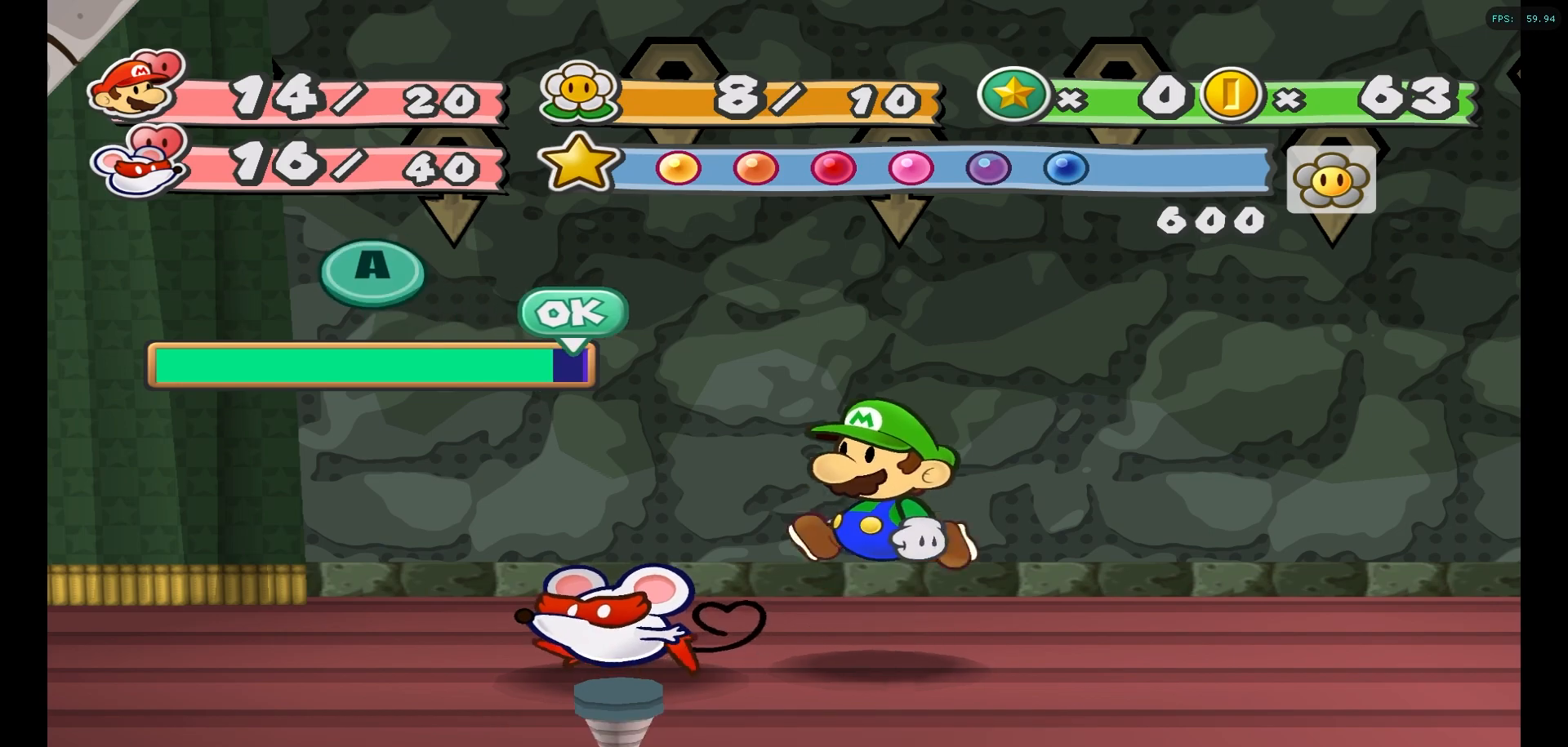
{"dt_ms": 1000, "buttons": [], "left_stick": "center", "right_stick": "center"}
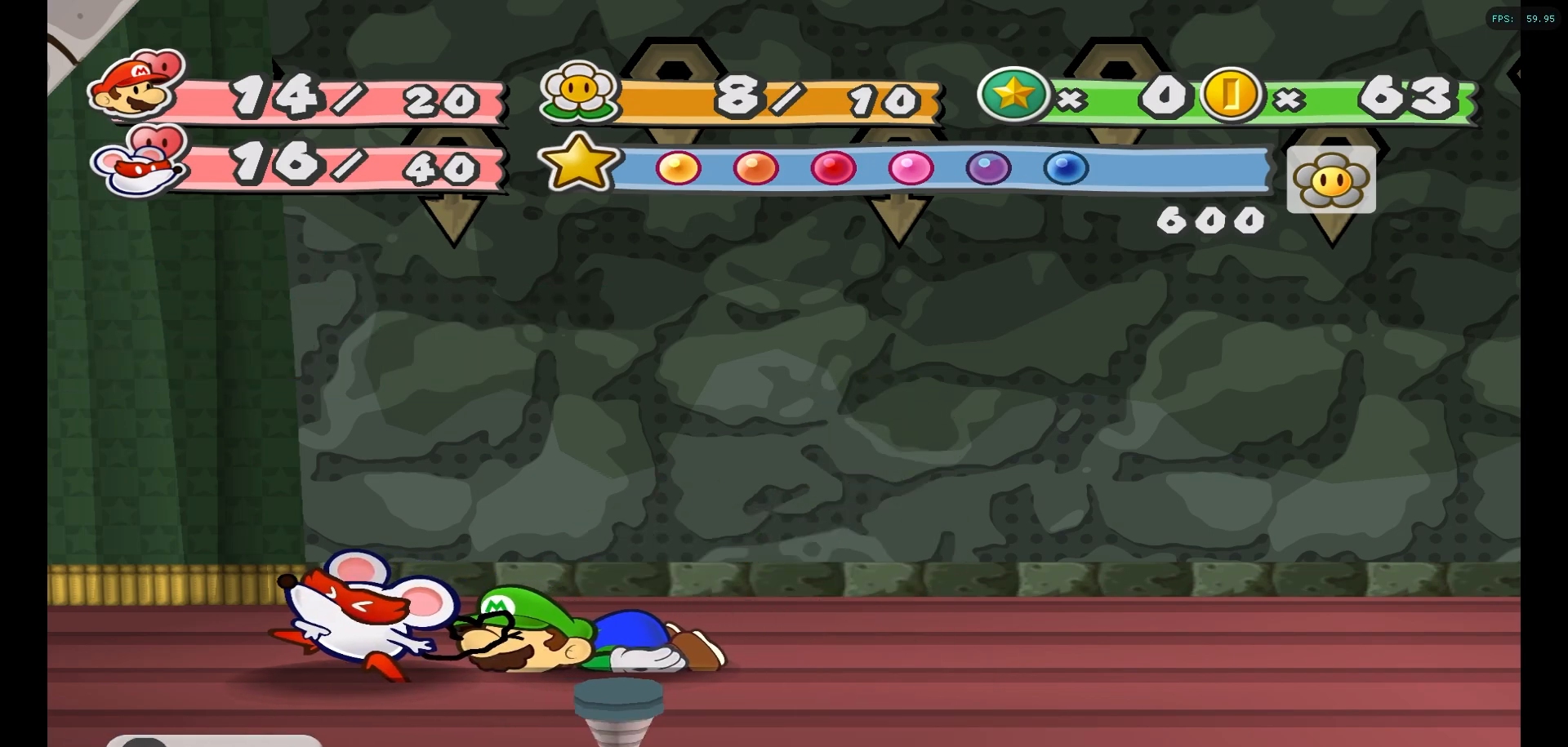
{"dt_ms": 1000, "buttons": [], "left_stick": "center", "right_stick": "center"}
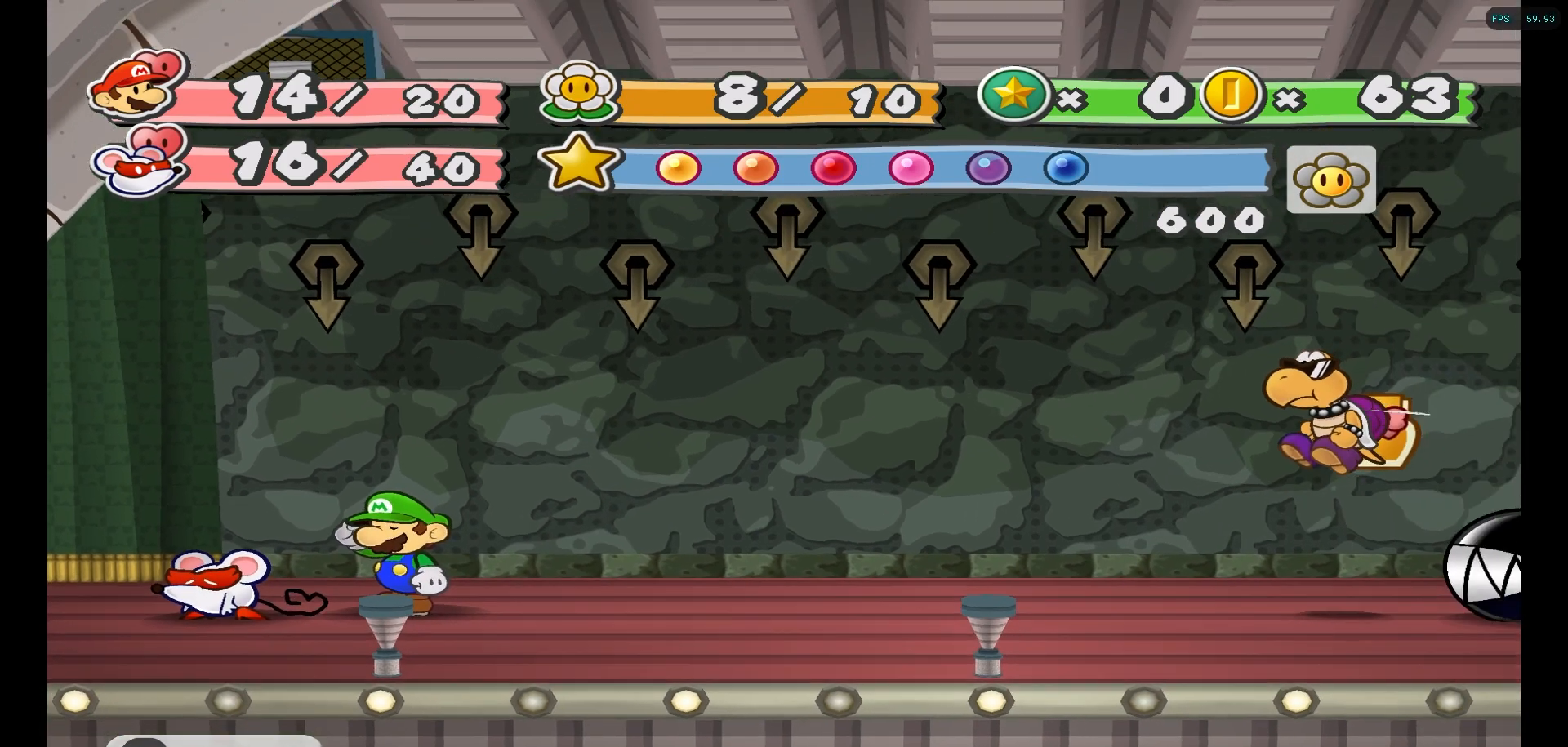
{"dt_ms": 500, "buttons": [], "left_stick": "center", "right_stick": "center", "events": []}
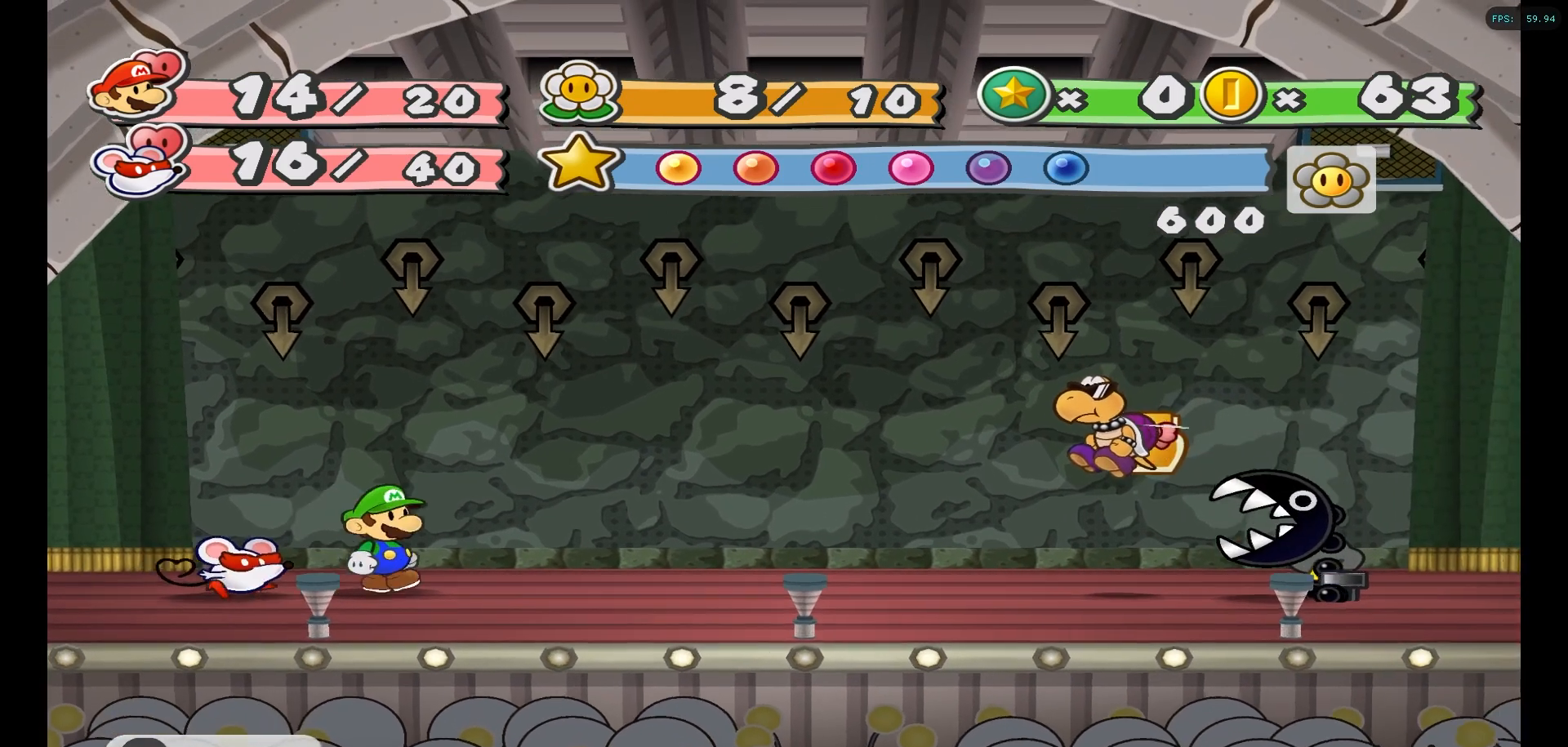
{"dt_ms": 500, "buttons": [], "left_stick": "center", "right_stick": "center", "events": []}
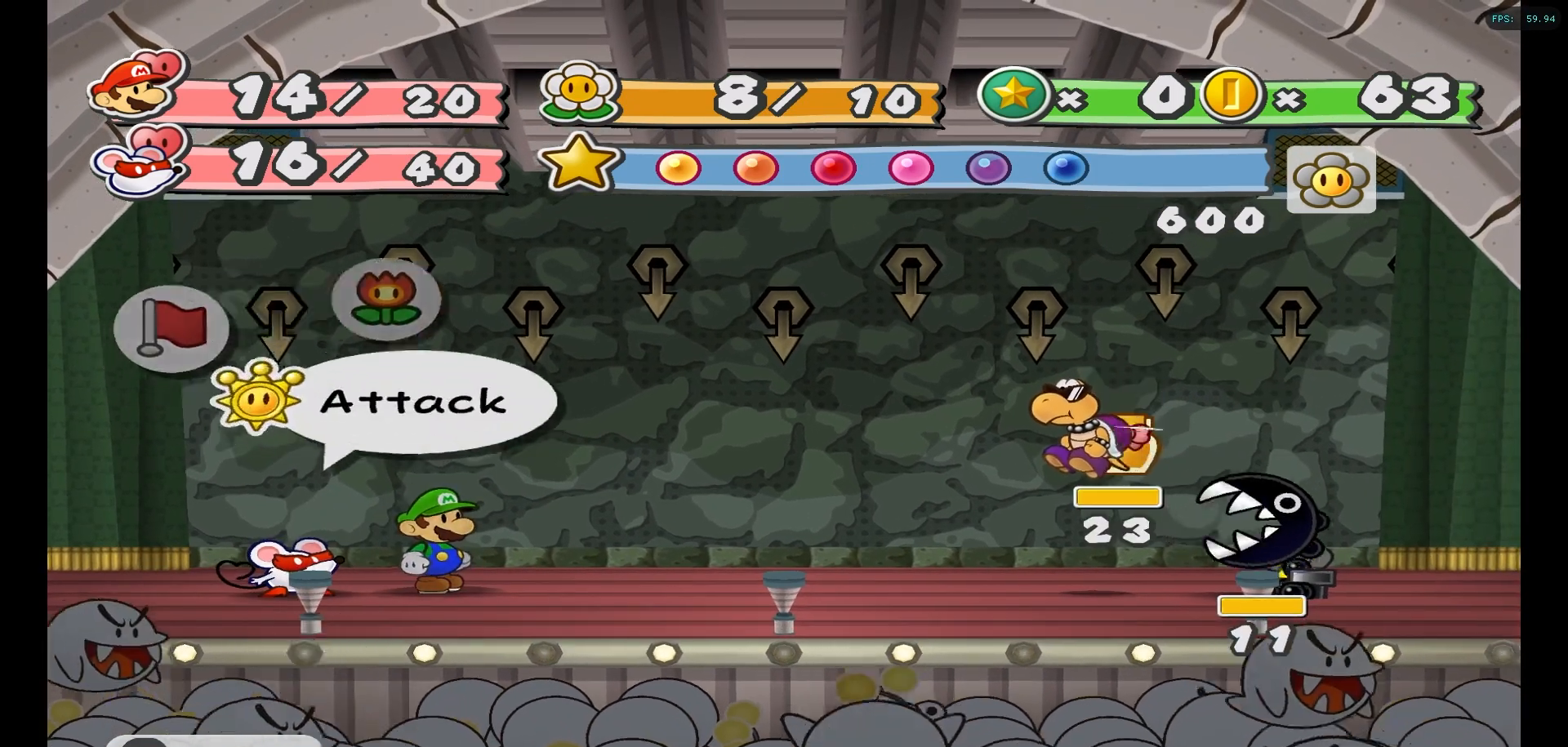
{"dt_ms": 500, "buttons": [], "left_stick": "center", "right_stick": "center", "events": [[350, "left_stick", "left"], [500, "left_stick", "center"]]}
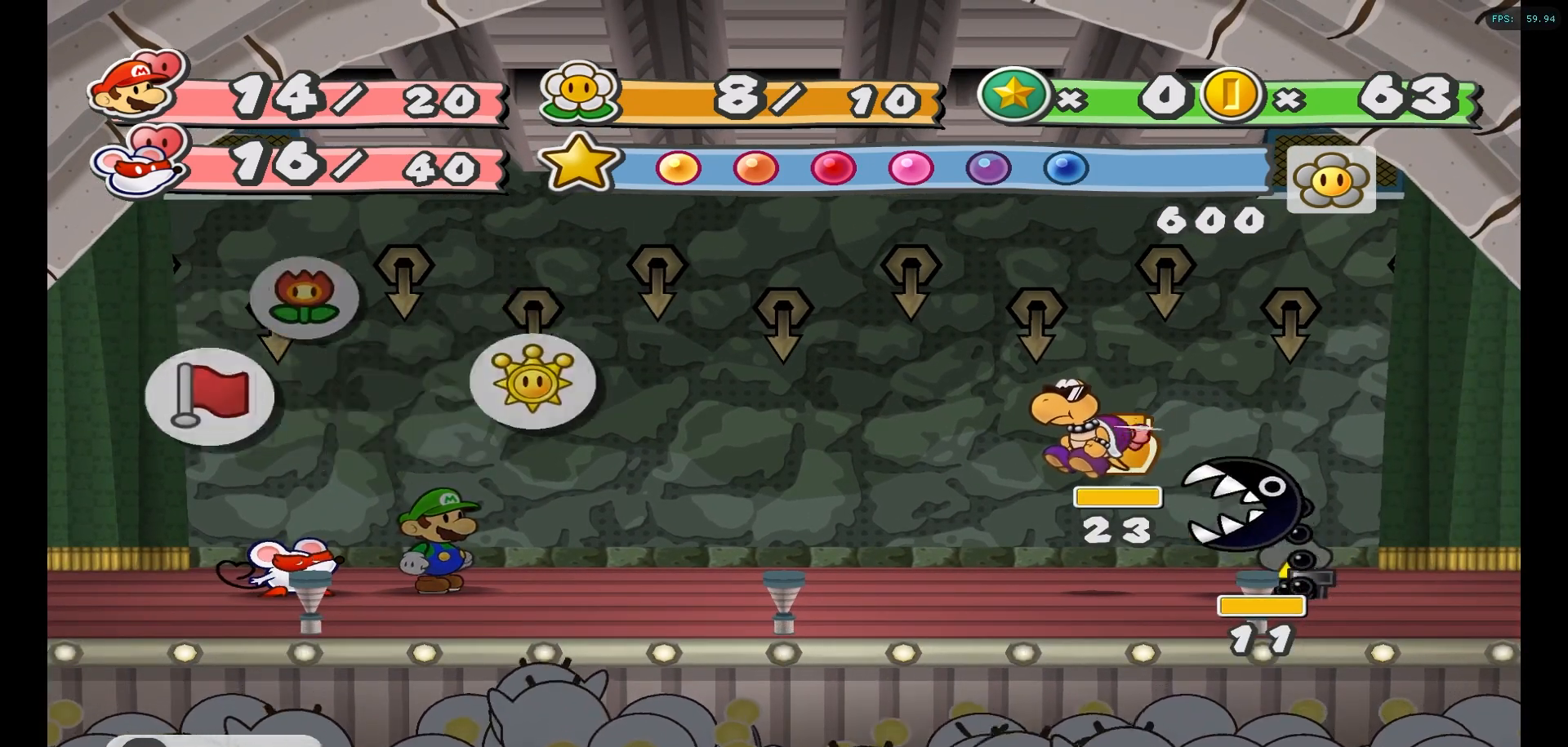
{"dt_ms": 500, "buttons": [], "left_stick": "center", "right_stick": "center", "events": [[100, "A", "down"], [183, "A", "up"], [283, "left_stick", "up"], [417, "left_stick", "center"]]}
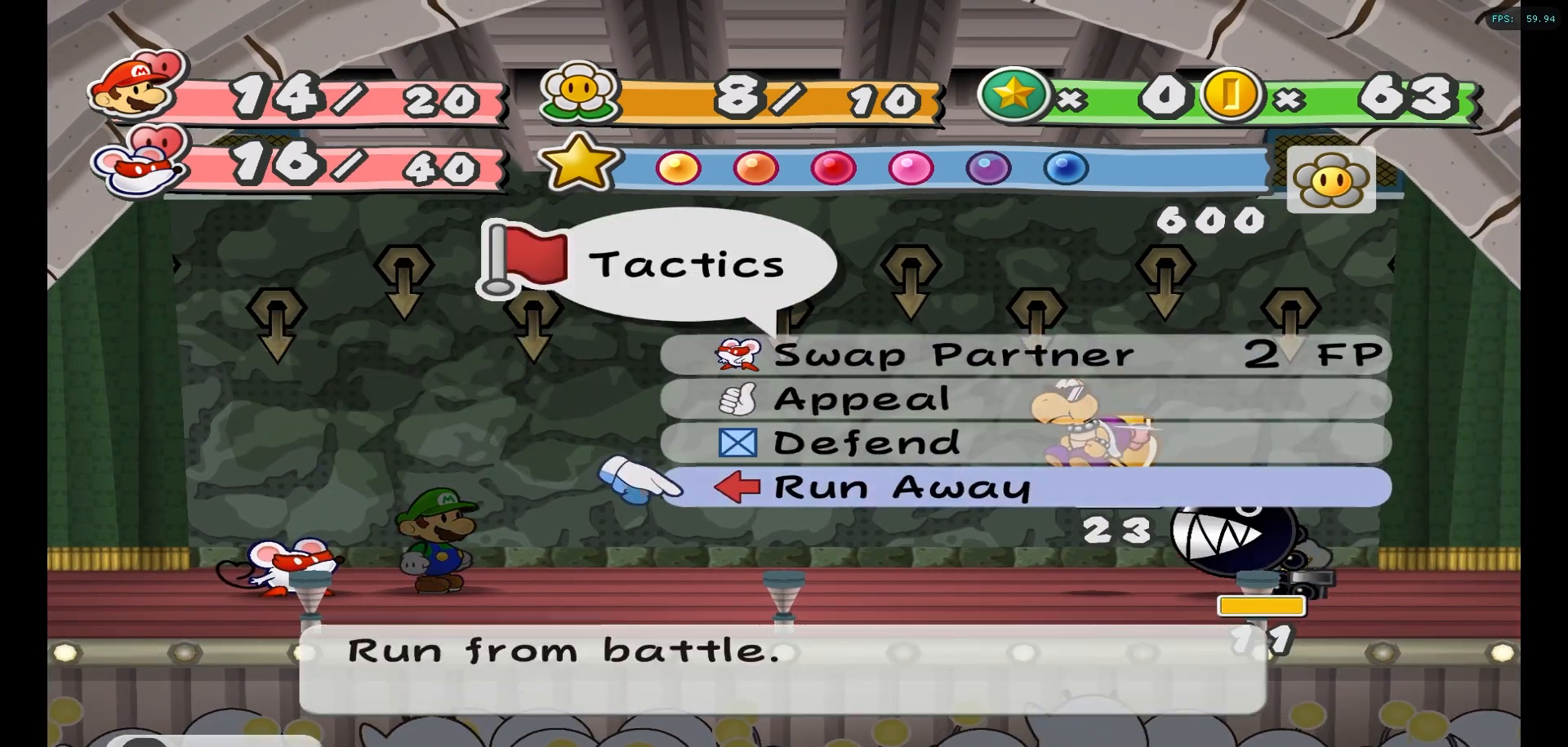
{"dt_ms": 500, "buttons": [], "left_stick": "center", "right_stick": "center", "events": [[150, "A", "down"], [217, "A", "up"], [433, "B", "down"], [500, "B", "up"]]}
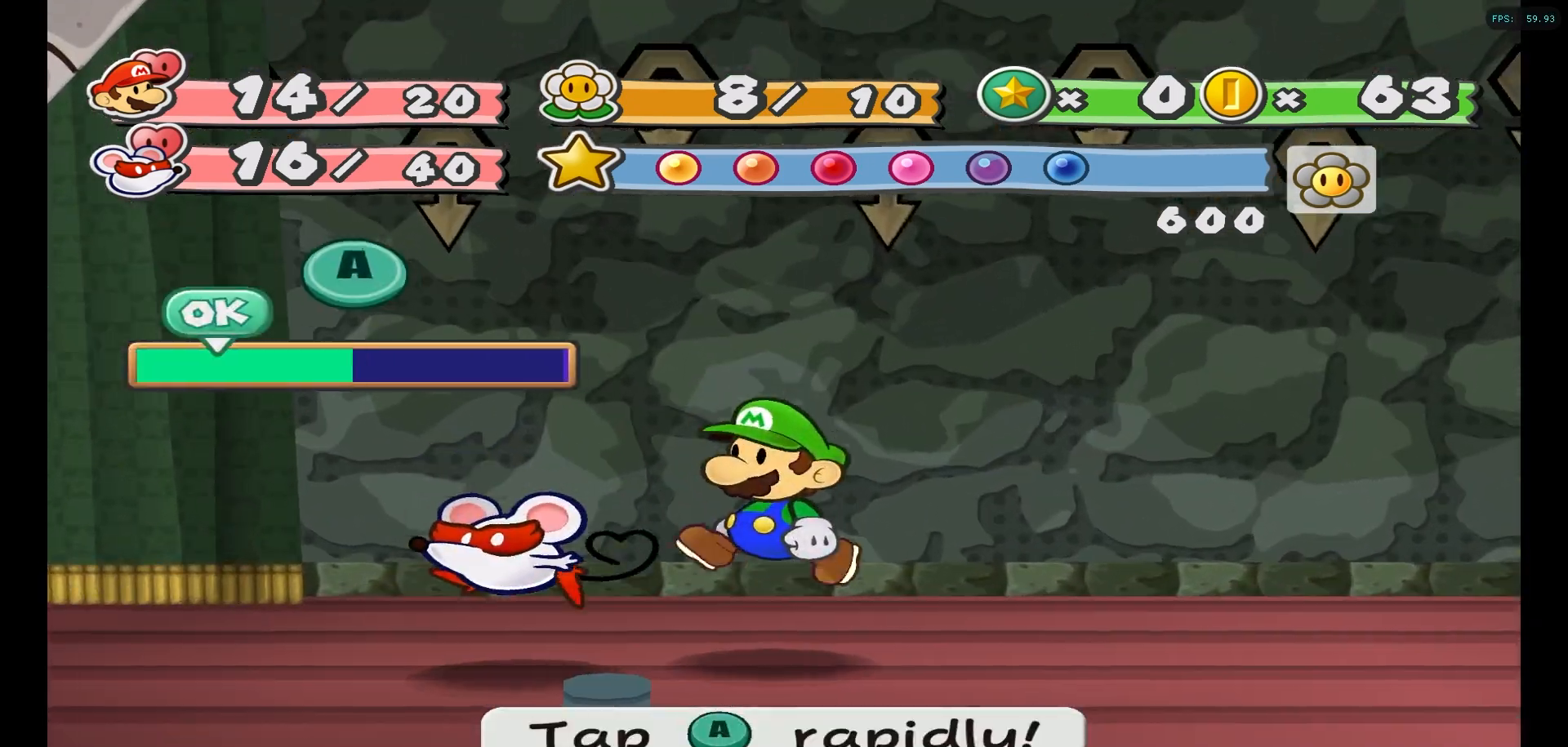
{"dt_ms": 500, "buttons": ["A", "B"], "left_stick": "center", "right_stick": "center"}